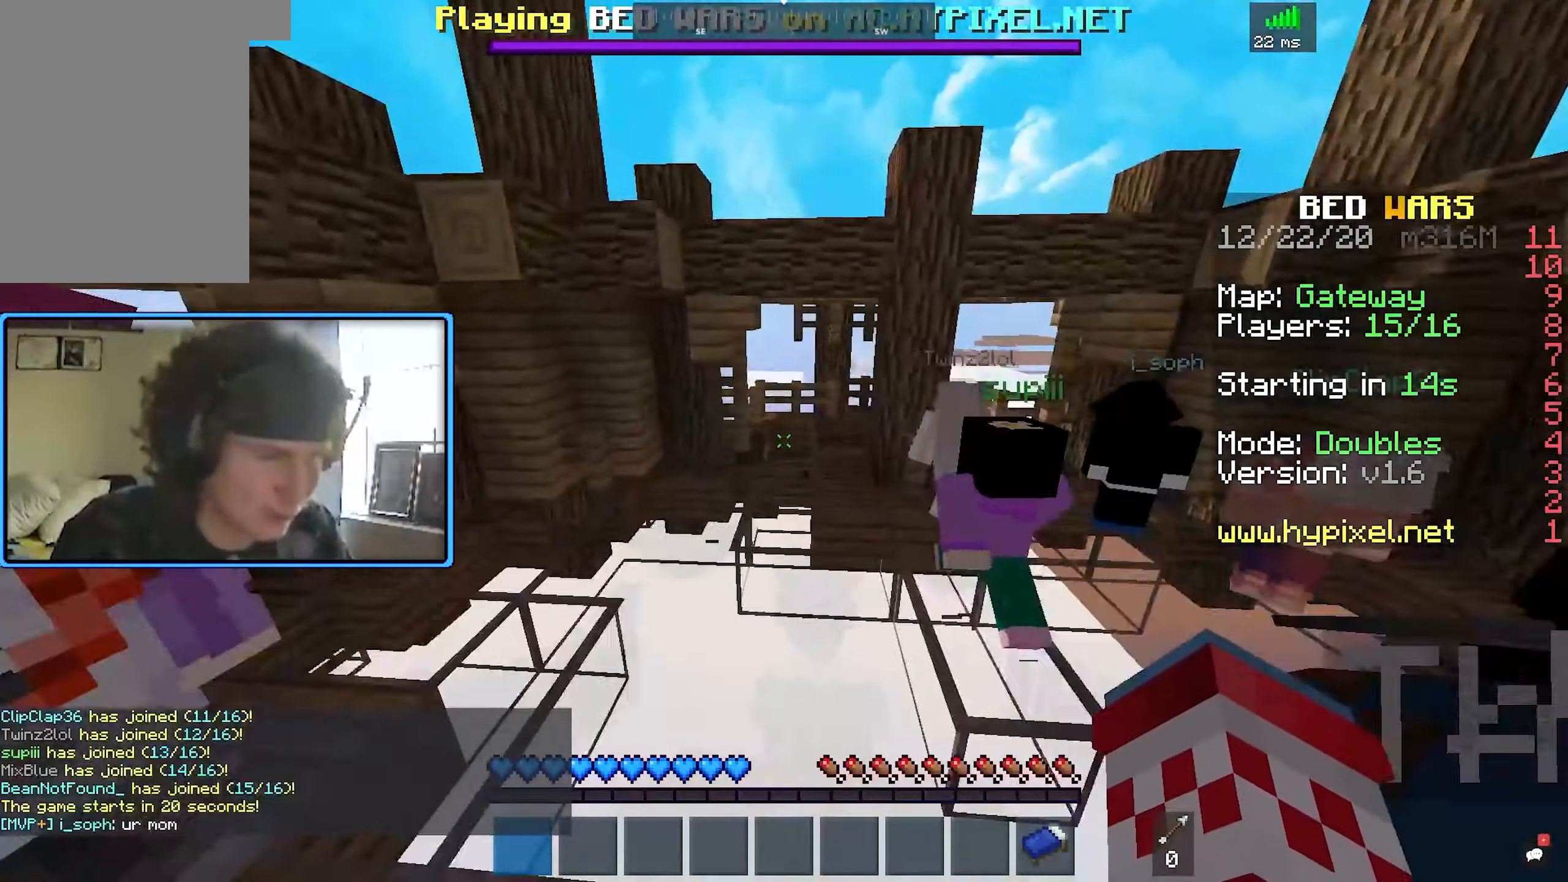
Gameplay with keyboard and mouse; each line is a JSON object with the keys and mouse buttons held at the frame after it. "events" lists presses ("down") and releases ("up") of "a", "d", "s", "space", "w", "mouse_left" and "mouse_right" between this image and that frame as [ms after this image, input, new state], when the widget could be followed in between. "mouse_left", "mouse_right" = the "left", "right" buttons of the "mouse" list. No other keys are recorded. Fast repeated clicks can show as one long hold. Mouse movement is not recorded.
{"keys": ["space", "w"], "mouse": [], "events": [[100, "space", "up"], [417, "space", "down"]]}
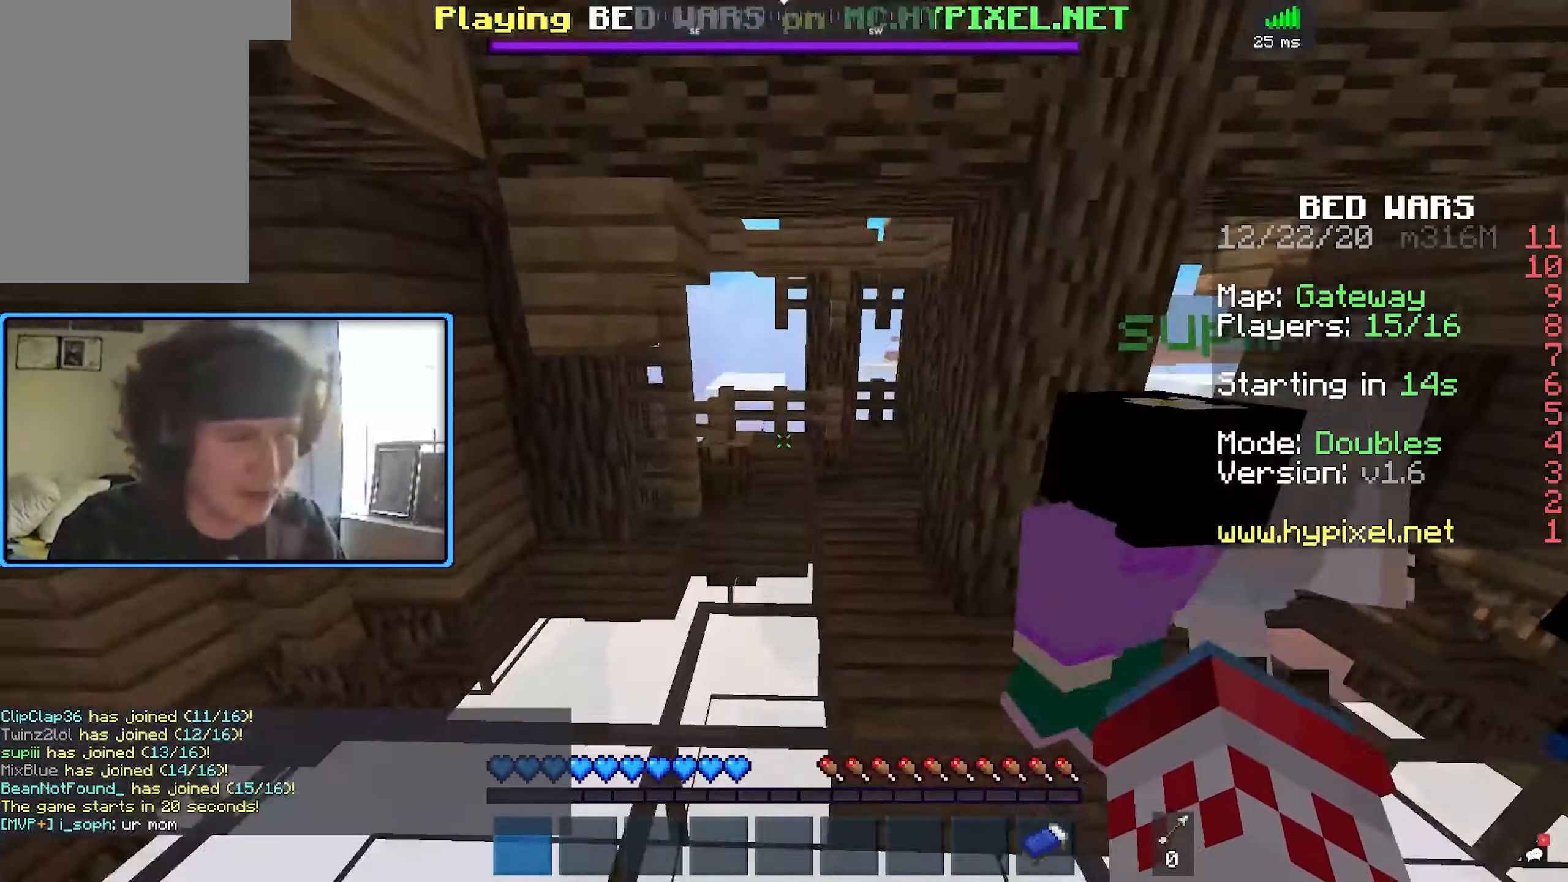
{"keys": ["w"], "mouse": [], "events": [[150, "space", "up"]]}
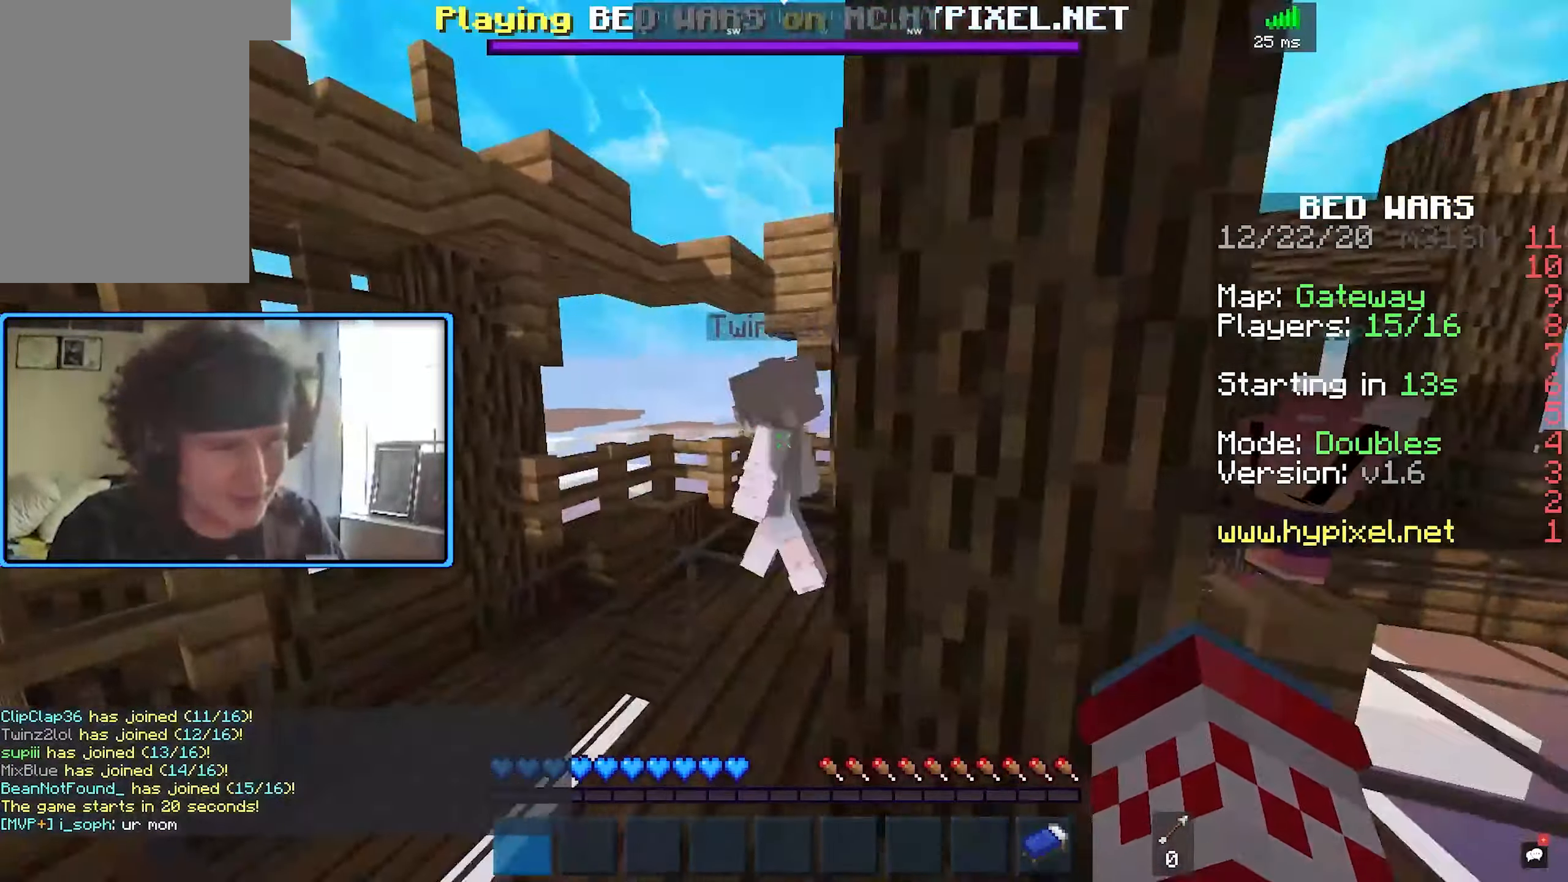
{"keys": ["a", "w"], "mouse": [], "events": [[67, "a", "down"]]}
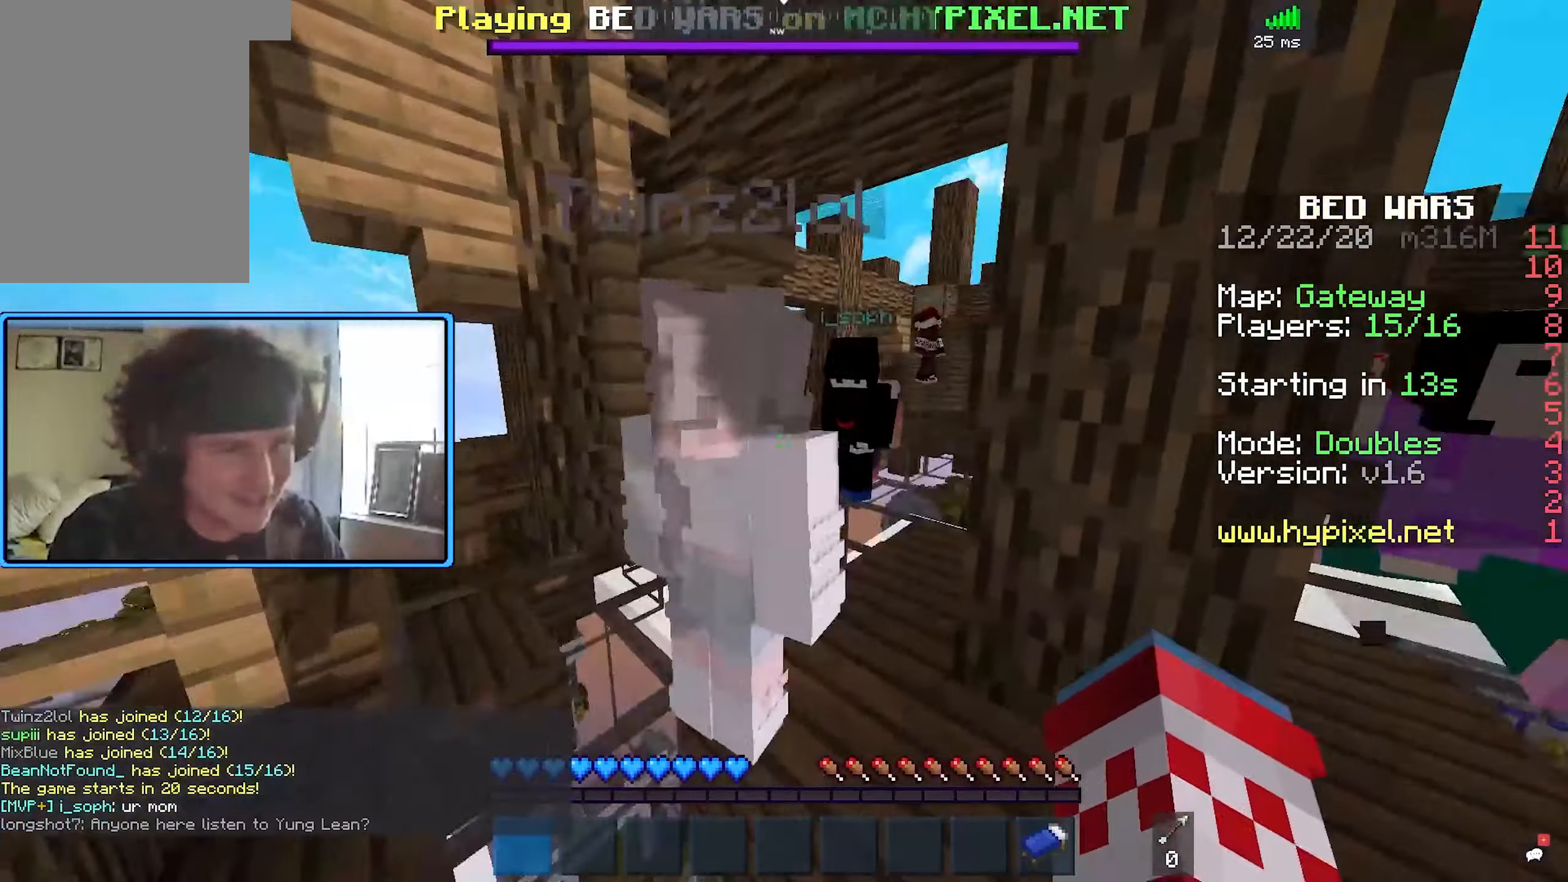
{"keys": ["w"], "mouse": [], "events": [[167, "a", "up"], [300, "d", "down"], [467, "d", "up"]]}
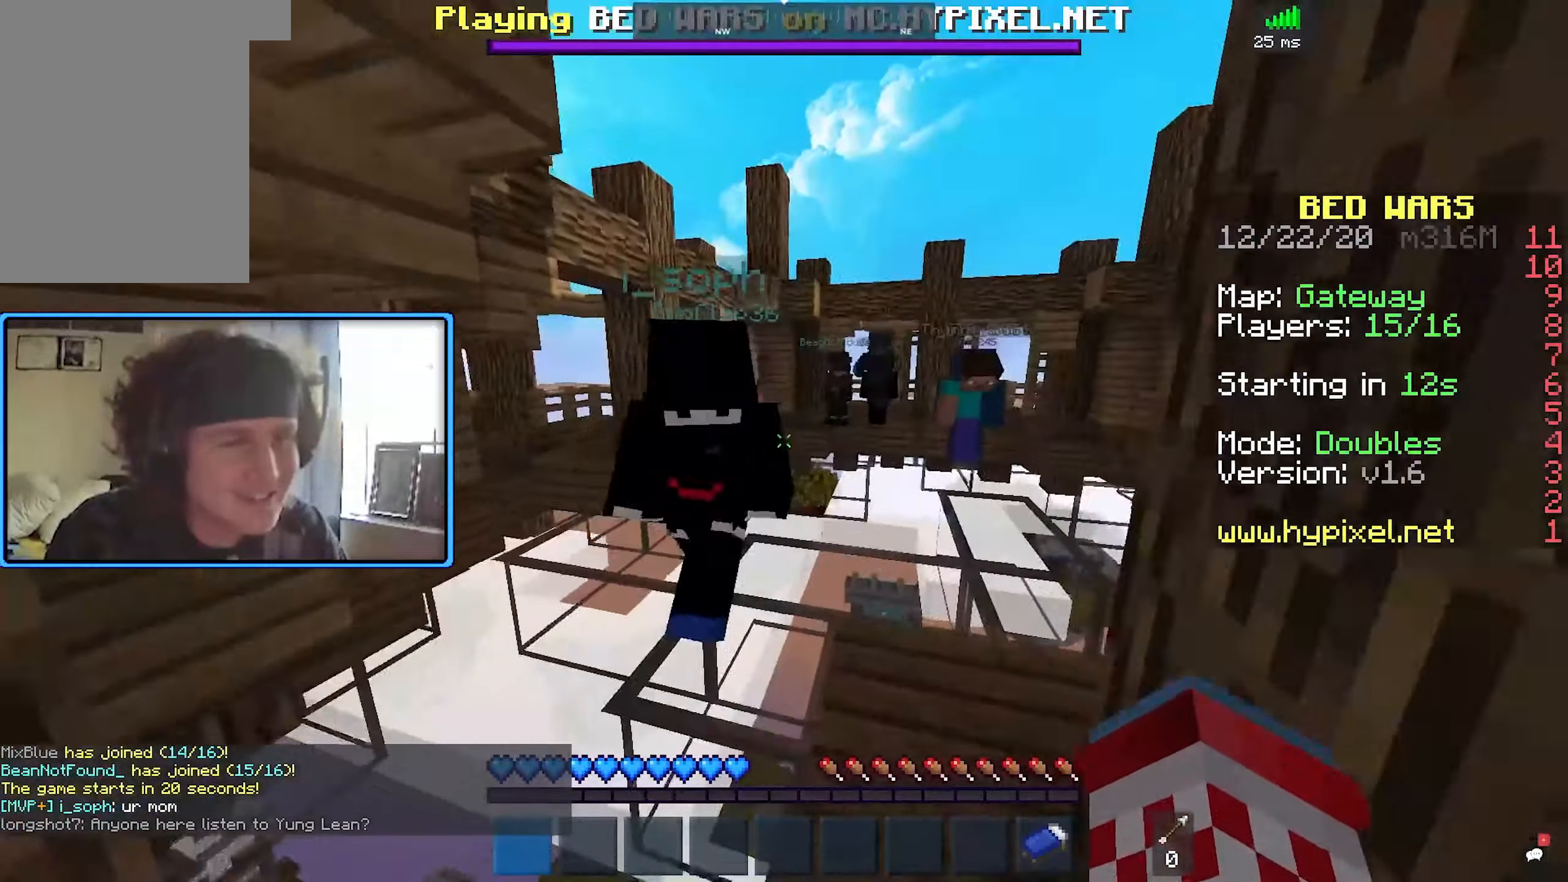
{"keys": ["w"], "mouse": [], "events": []}
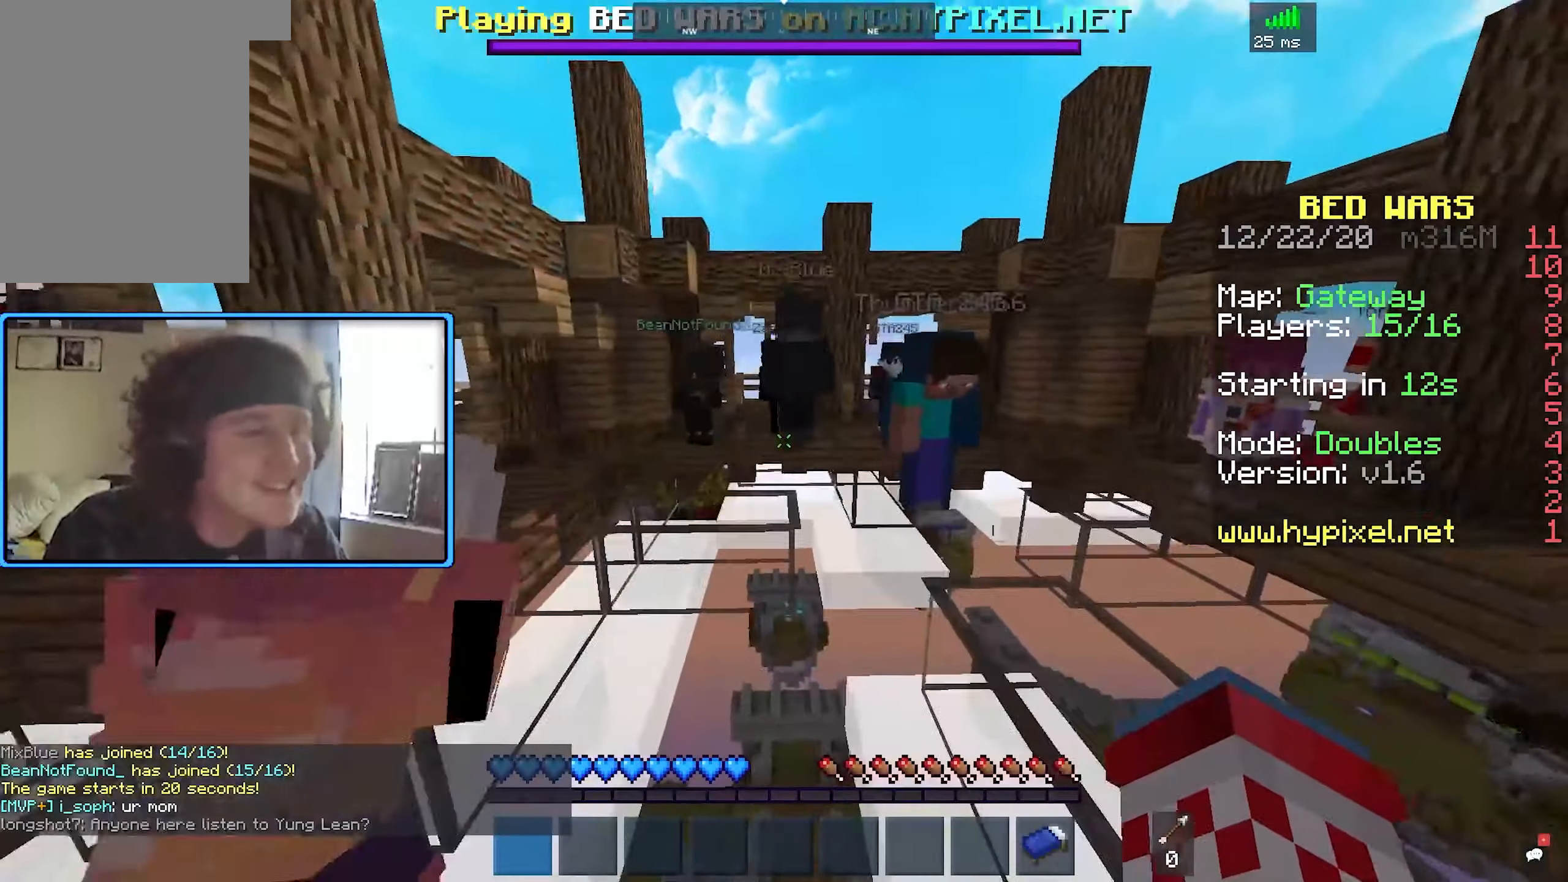
{"keys": ["w"], "mouse": [], "events": [[100, "space", "down"], [400, "space", "up"]]}
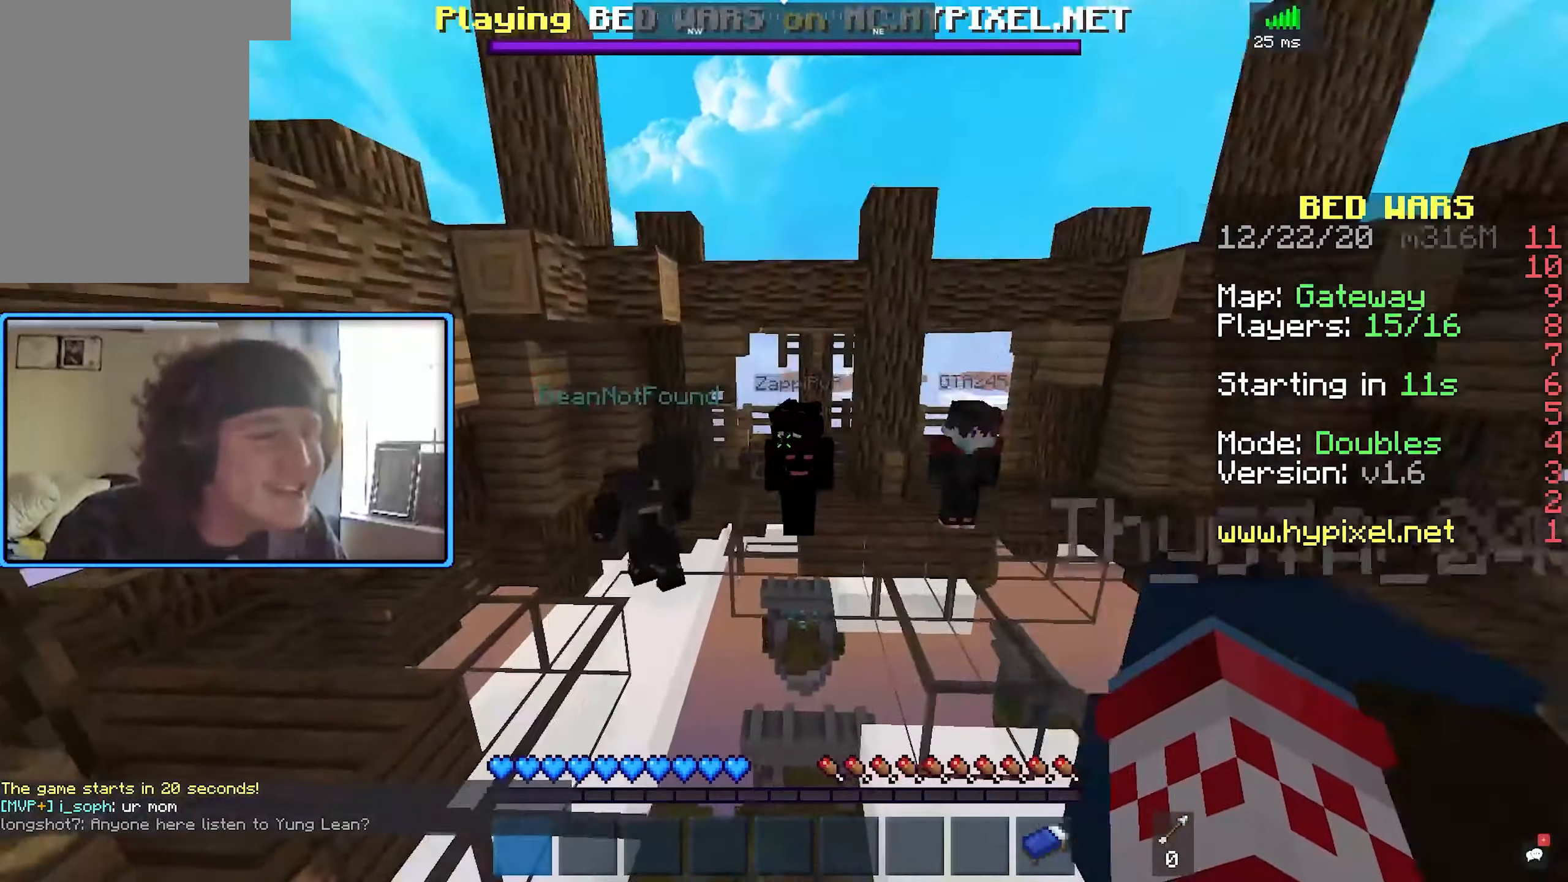
{"keys": ["w"], "mouse": [], "events": [[134, "space", "down"], [450, "space", "up"]]}
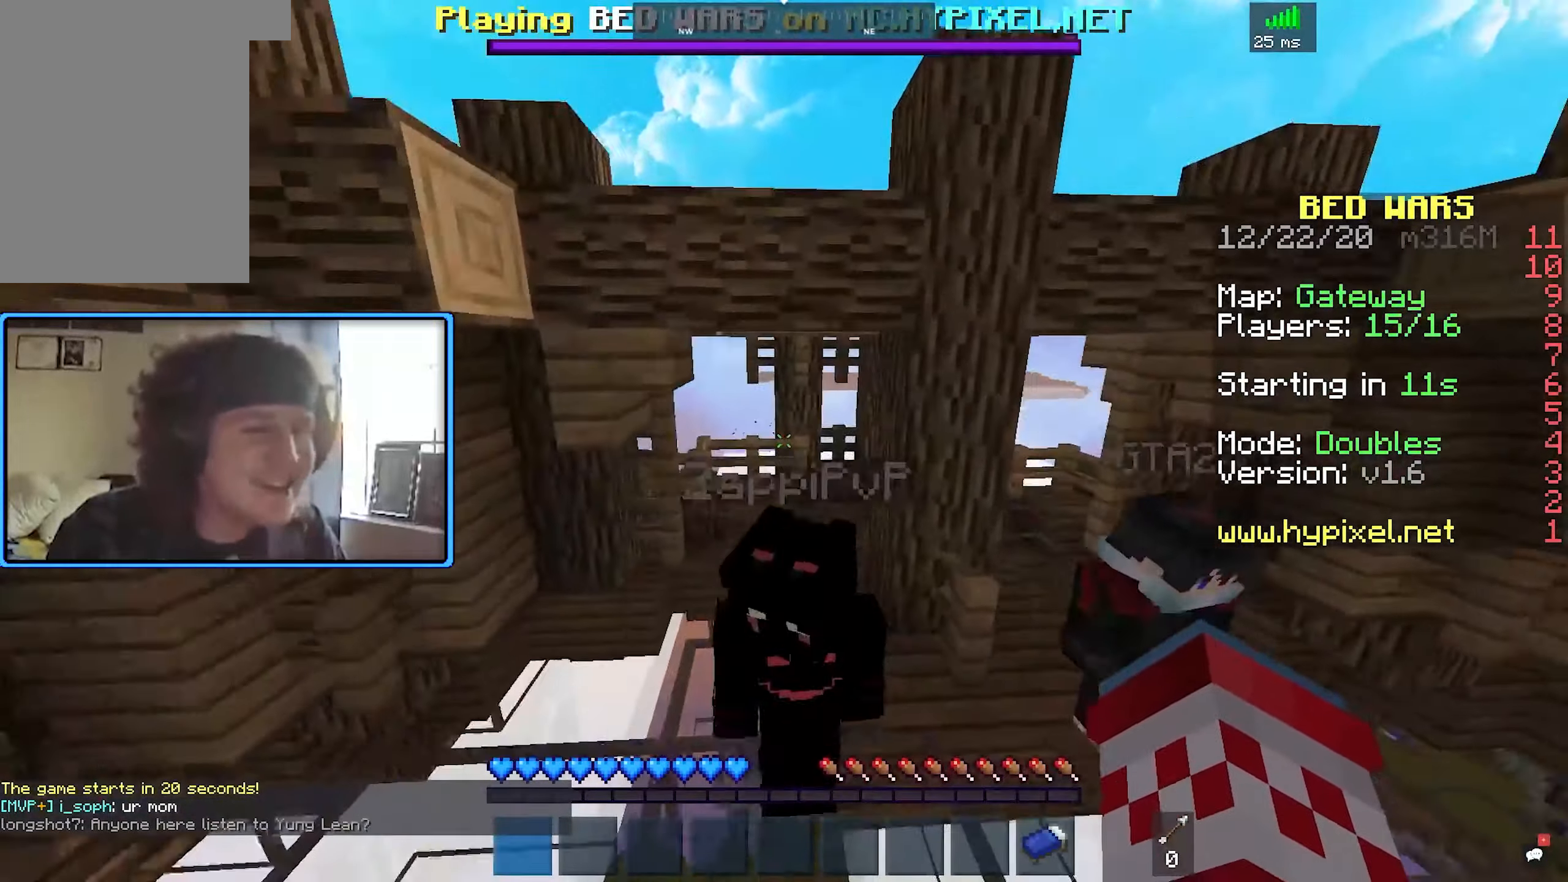
{"keys": ["a", "w"], "mouse": [], "events": [[284, "a", "down"]]}
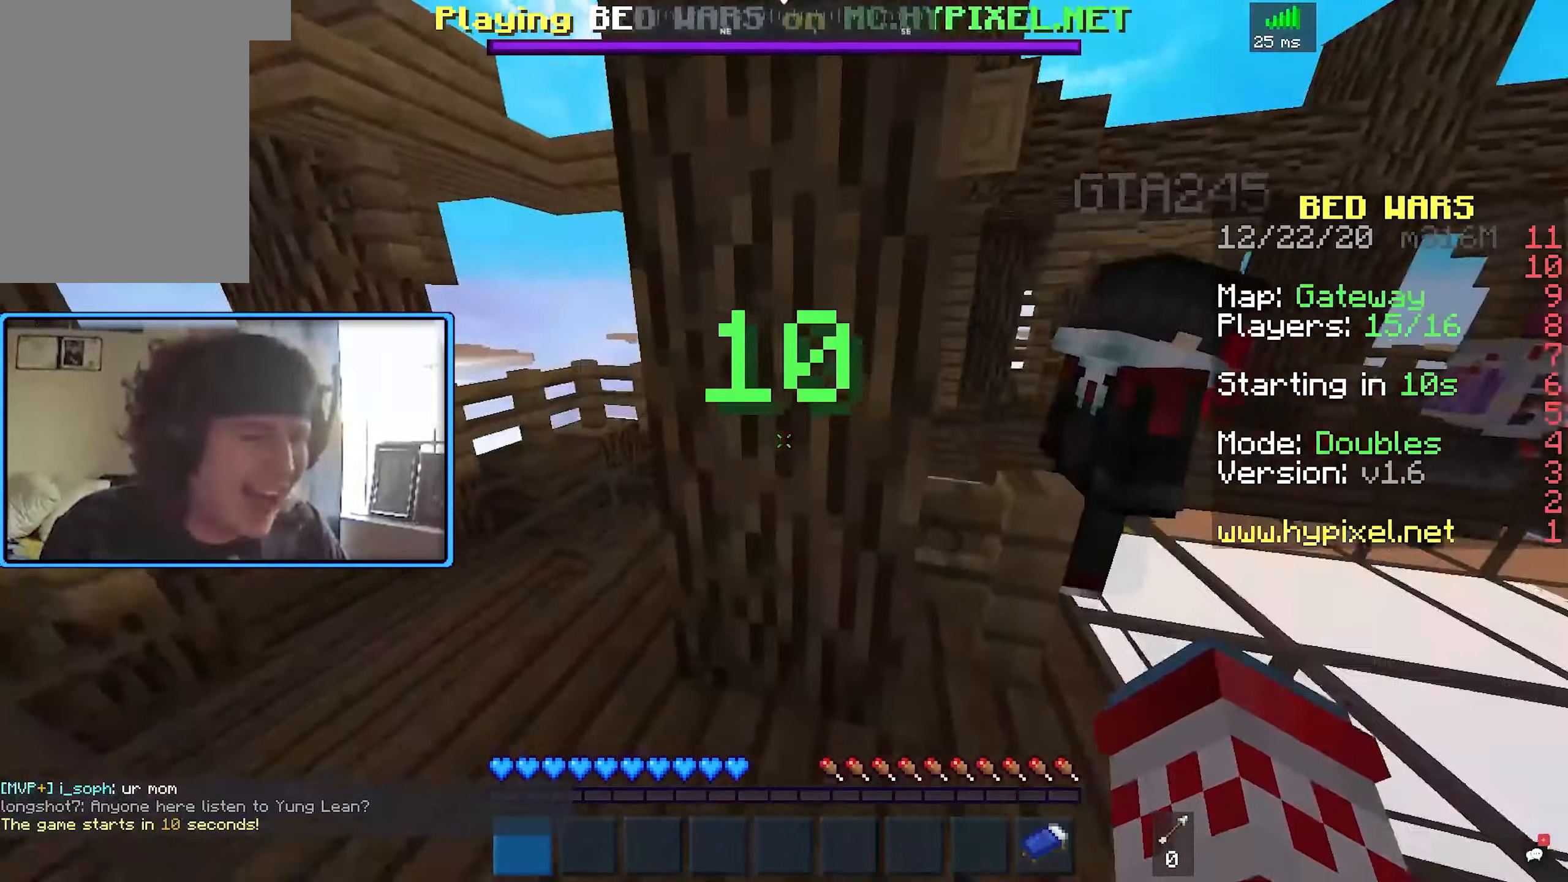
{"keys": ["a", "w"], "mouse": [], "events": []}
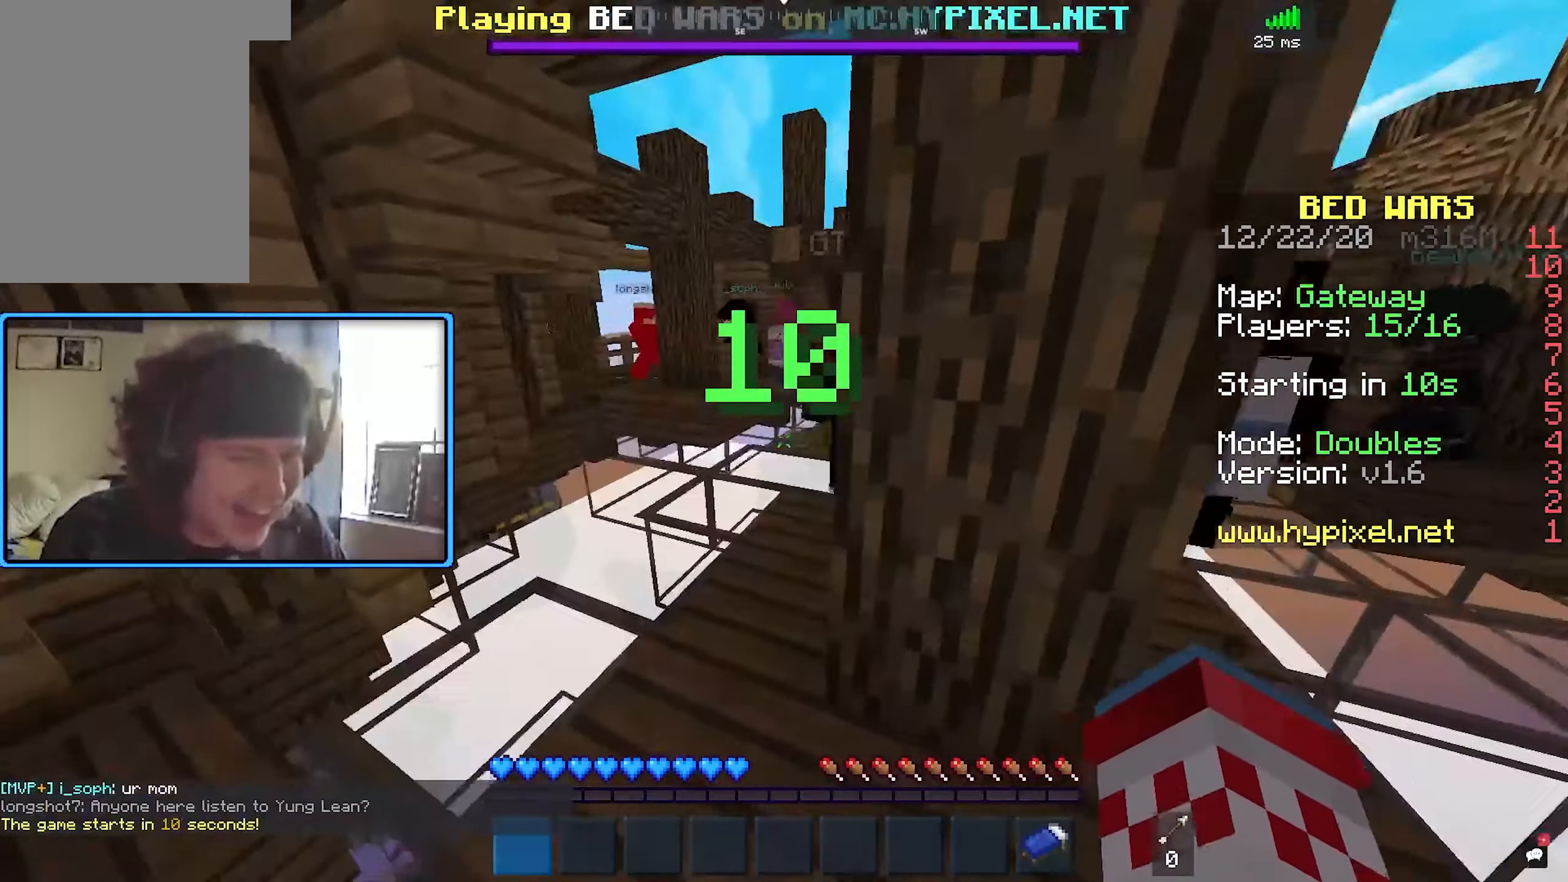
{"keys": ["w"], "mouse": [], "events": [[267, "a", "up"]]}
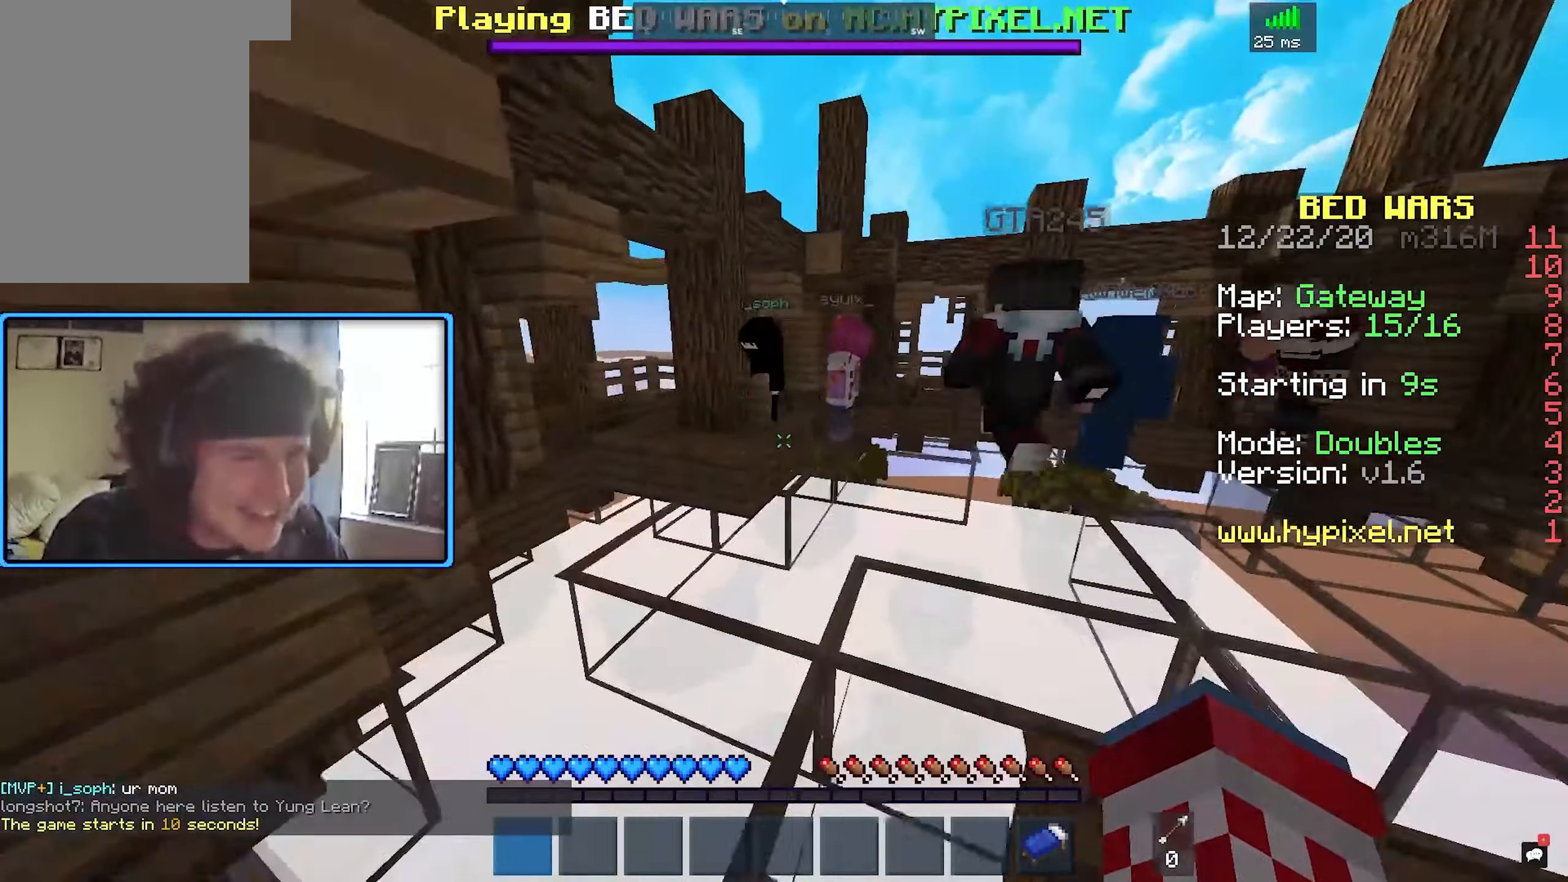
{"keys": ["w"], "mouse": [], "events": []}
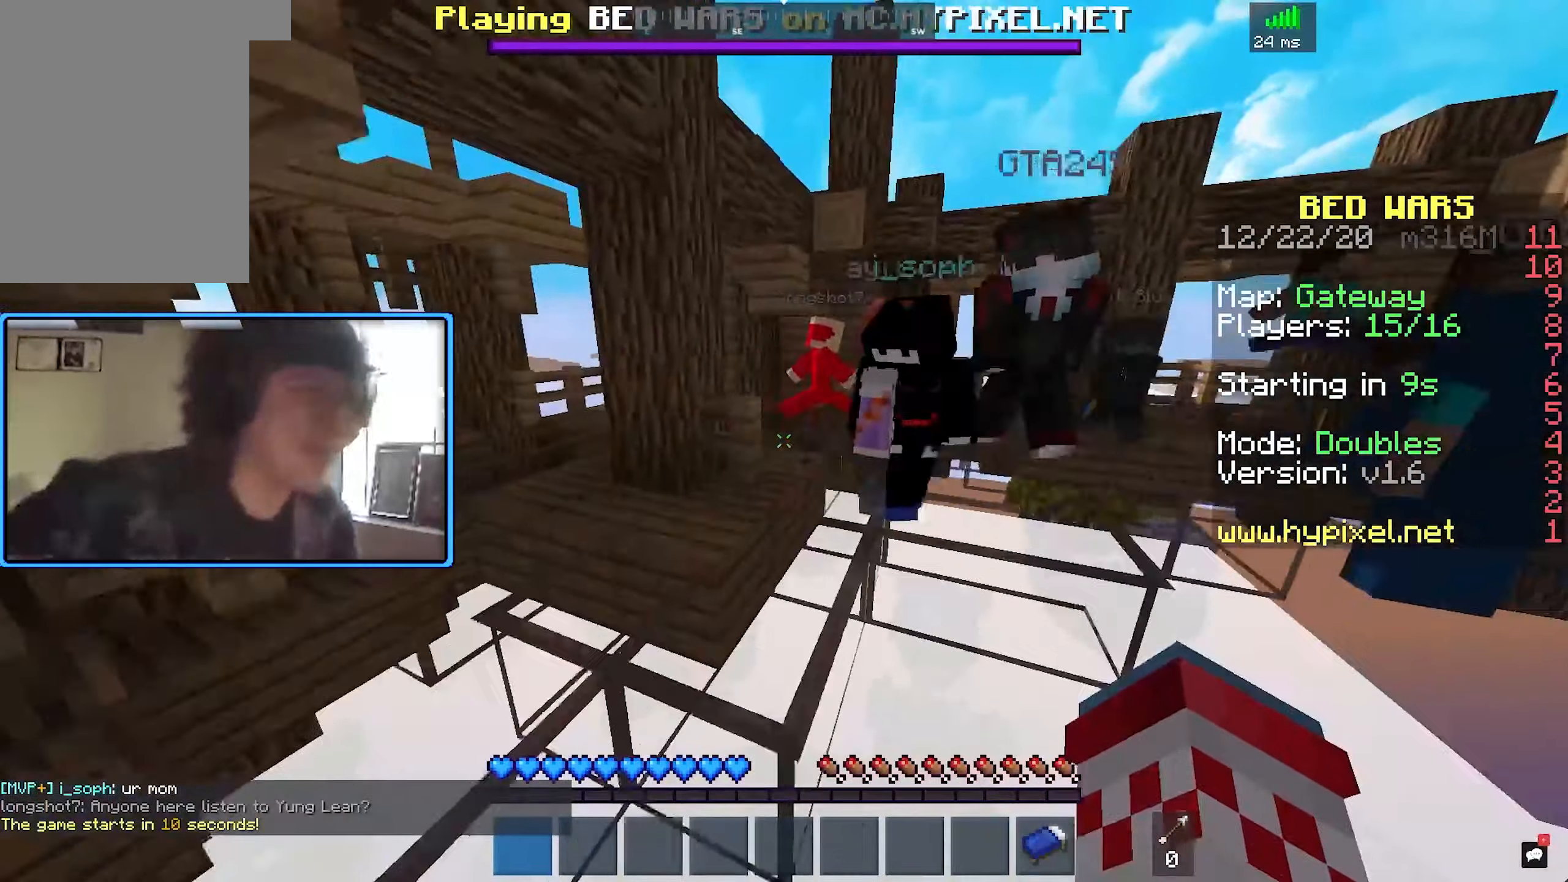
{"keys": [], "mouse": [], "events": [[134, "w", "up"]]}
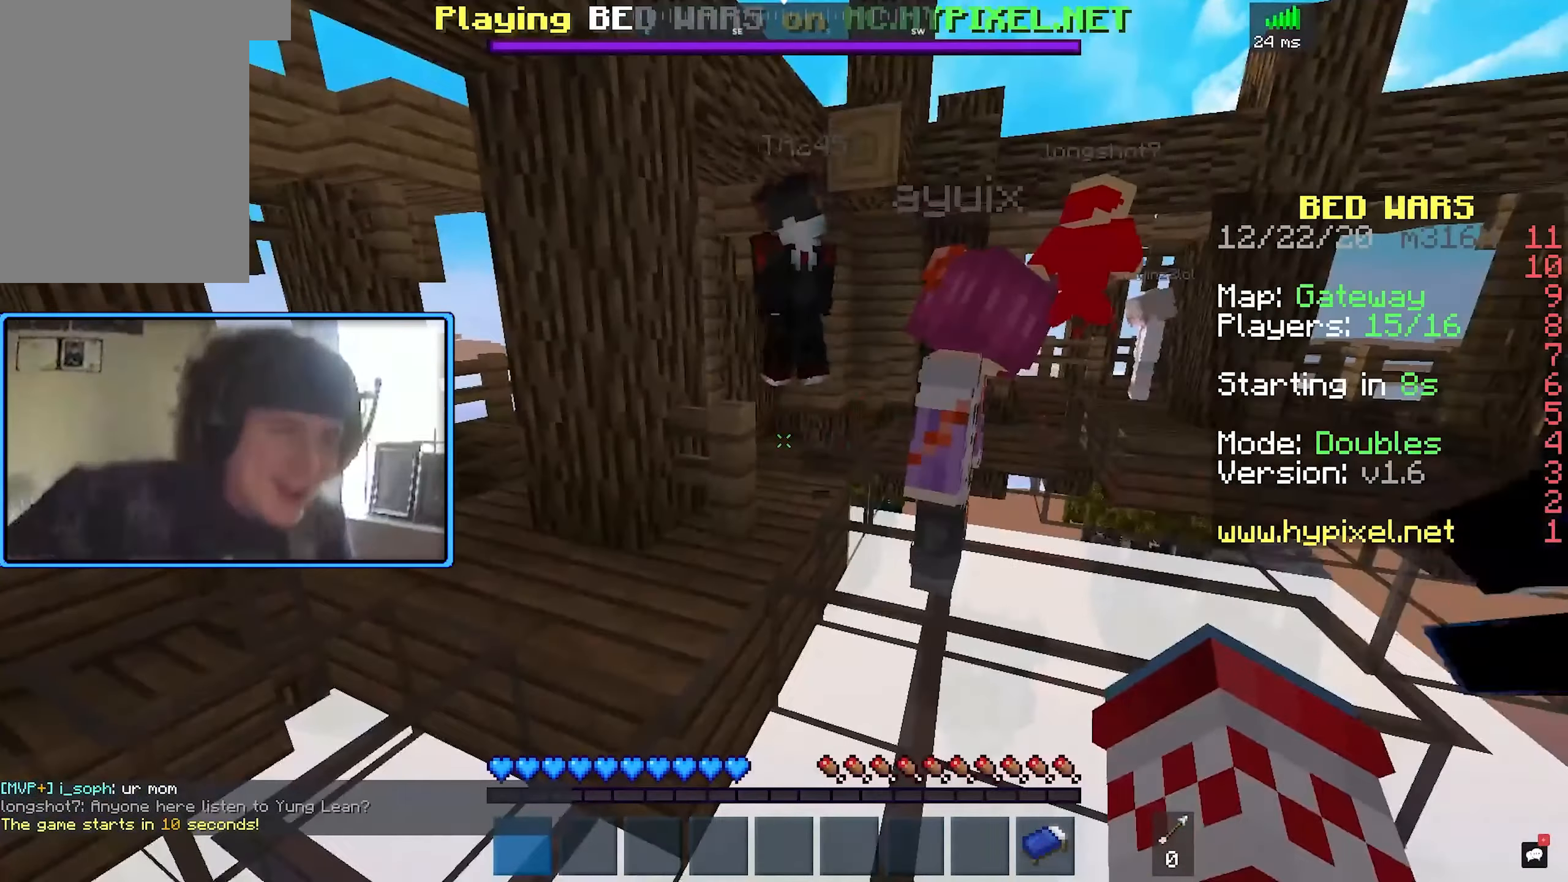
{"keys": [], "mouse": [], "events": []}
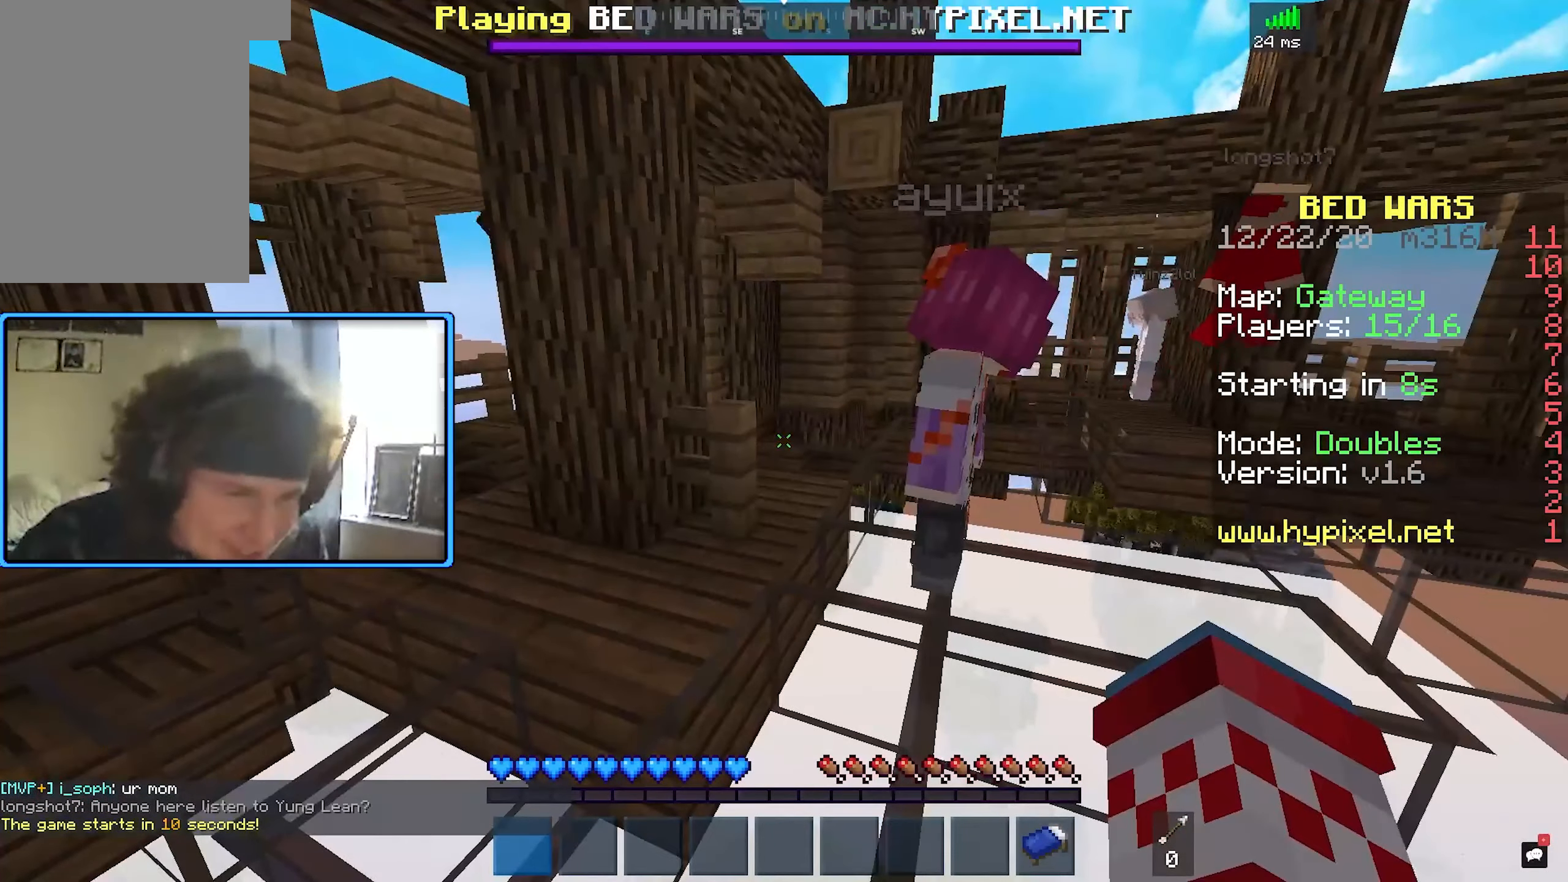
{"keys": [], "mouse": [], "events": []}
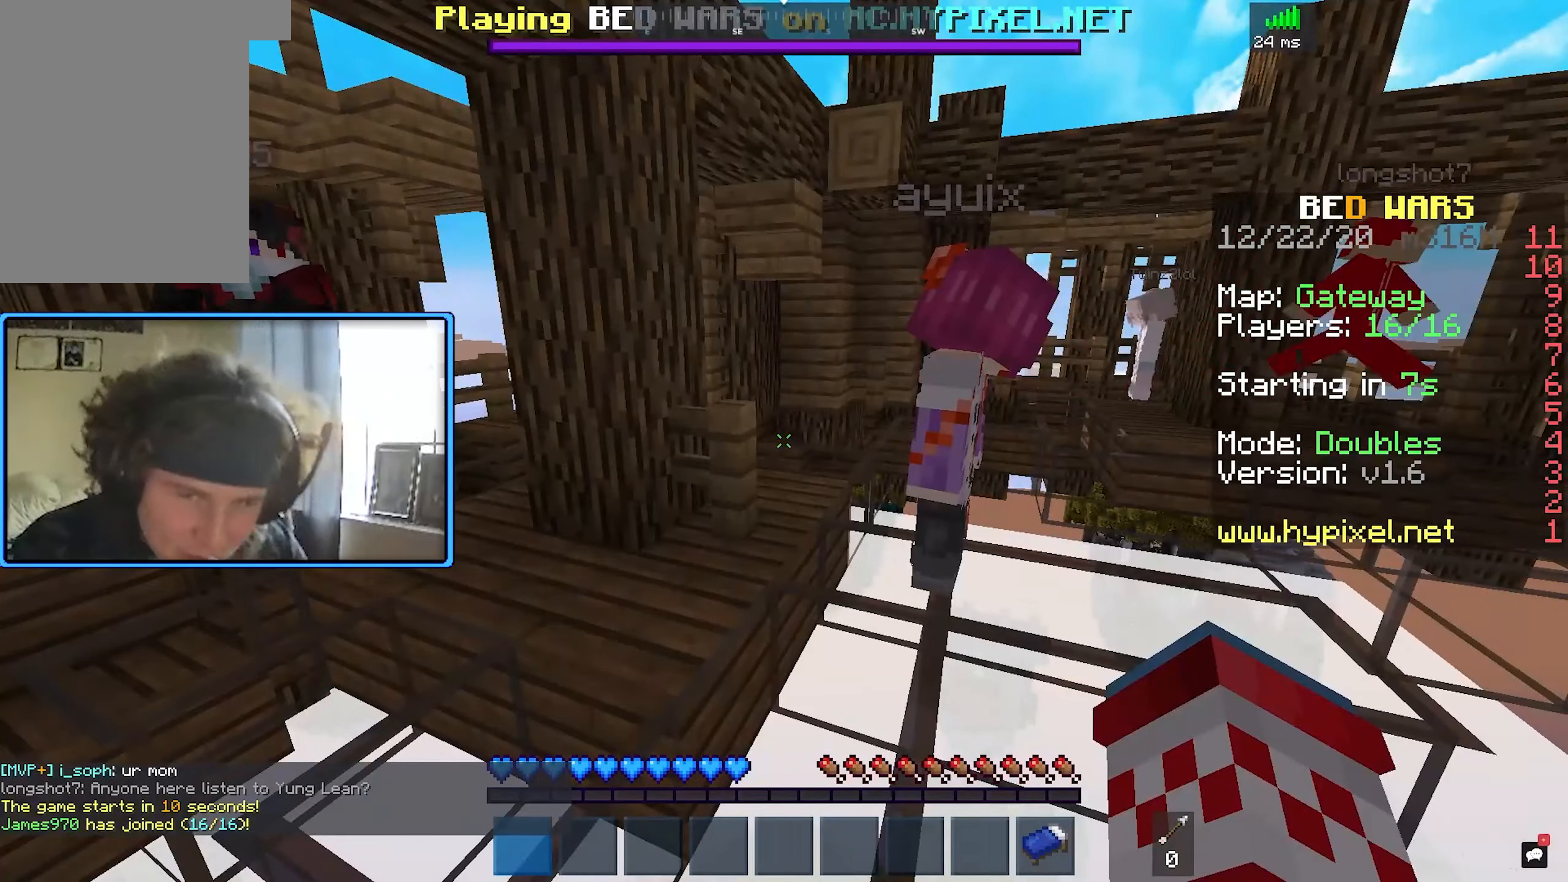
{"keys": [], "mouse": [], "events": []}
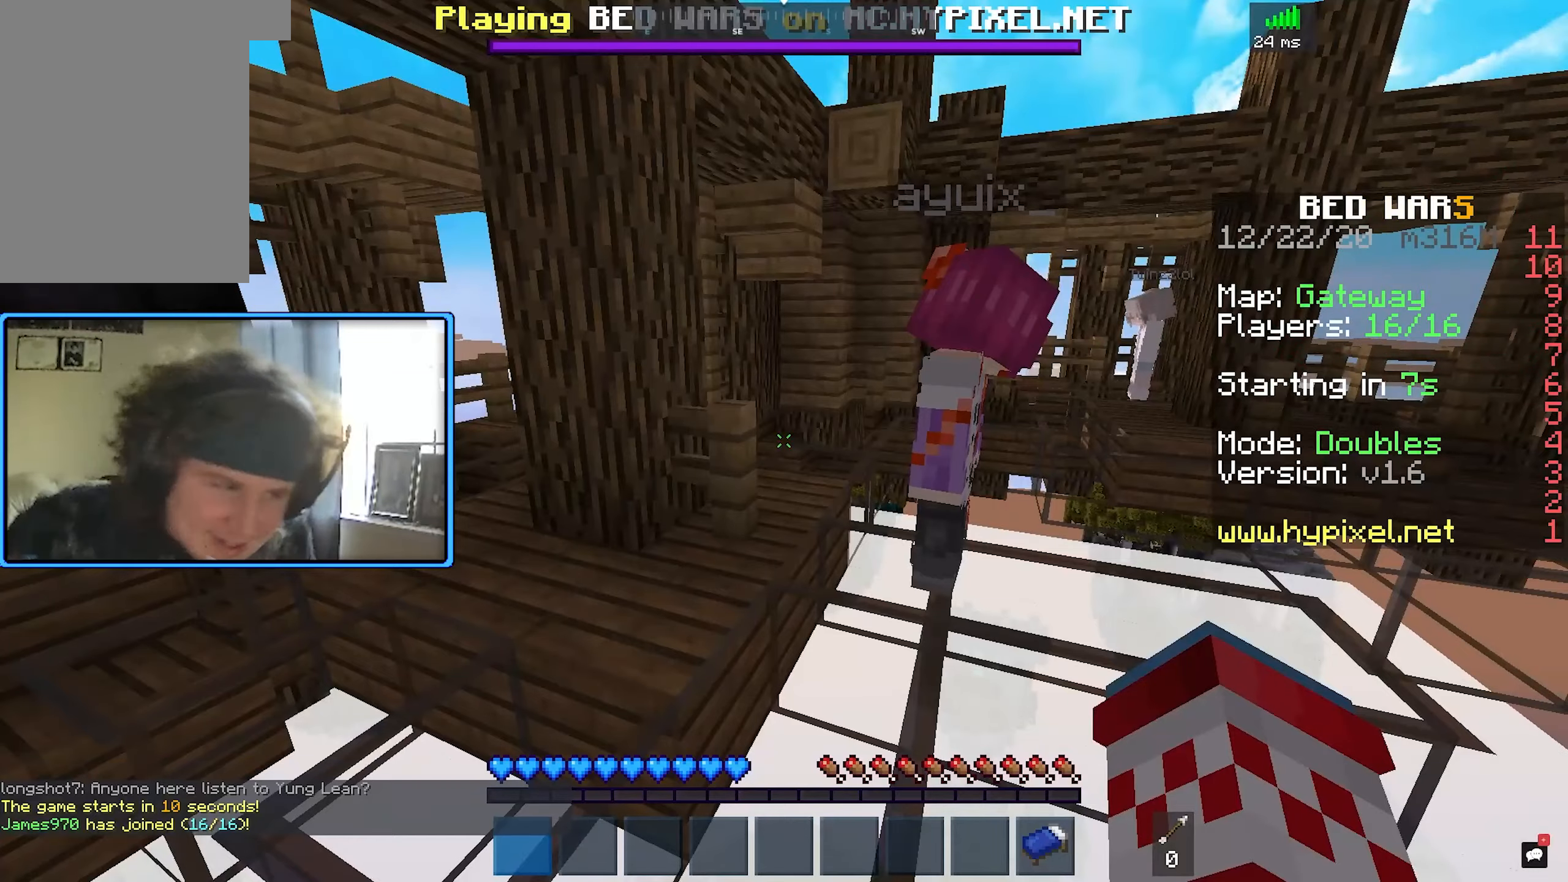
{"keys": ["d"], "mouse": [], "events": [[500, "d", "down"]]}
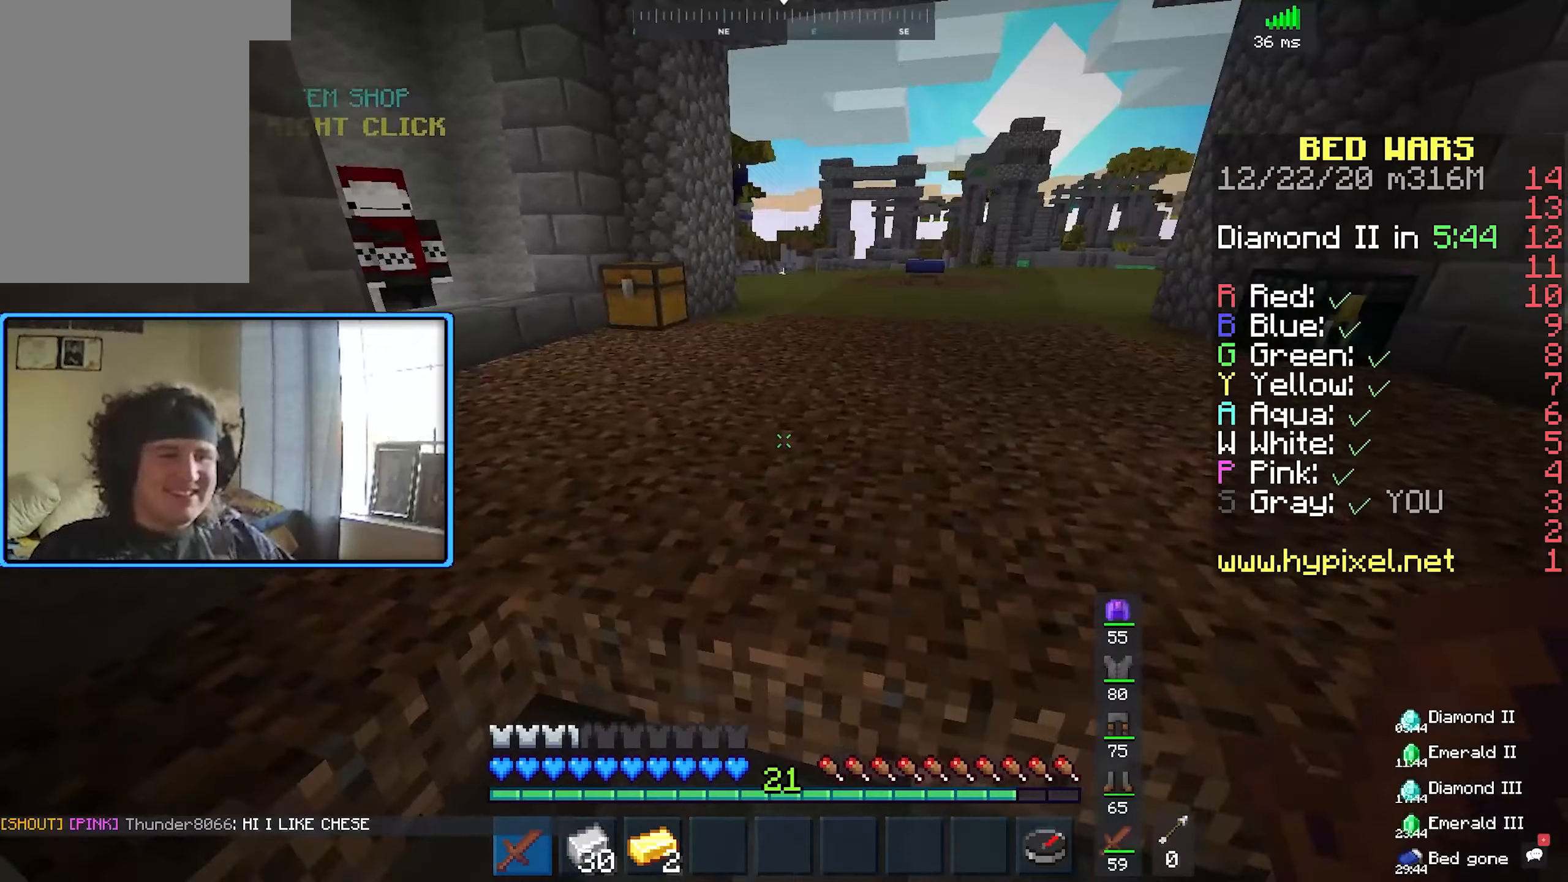
{"keys": ["a"], "mouse": [], "events": [[50, "s", "down"], [183, "d", "up"], [250, "a", "down"], [450, "s", "up"]]}
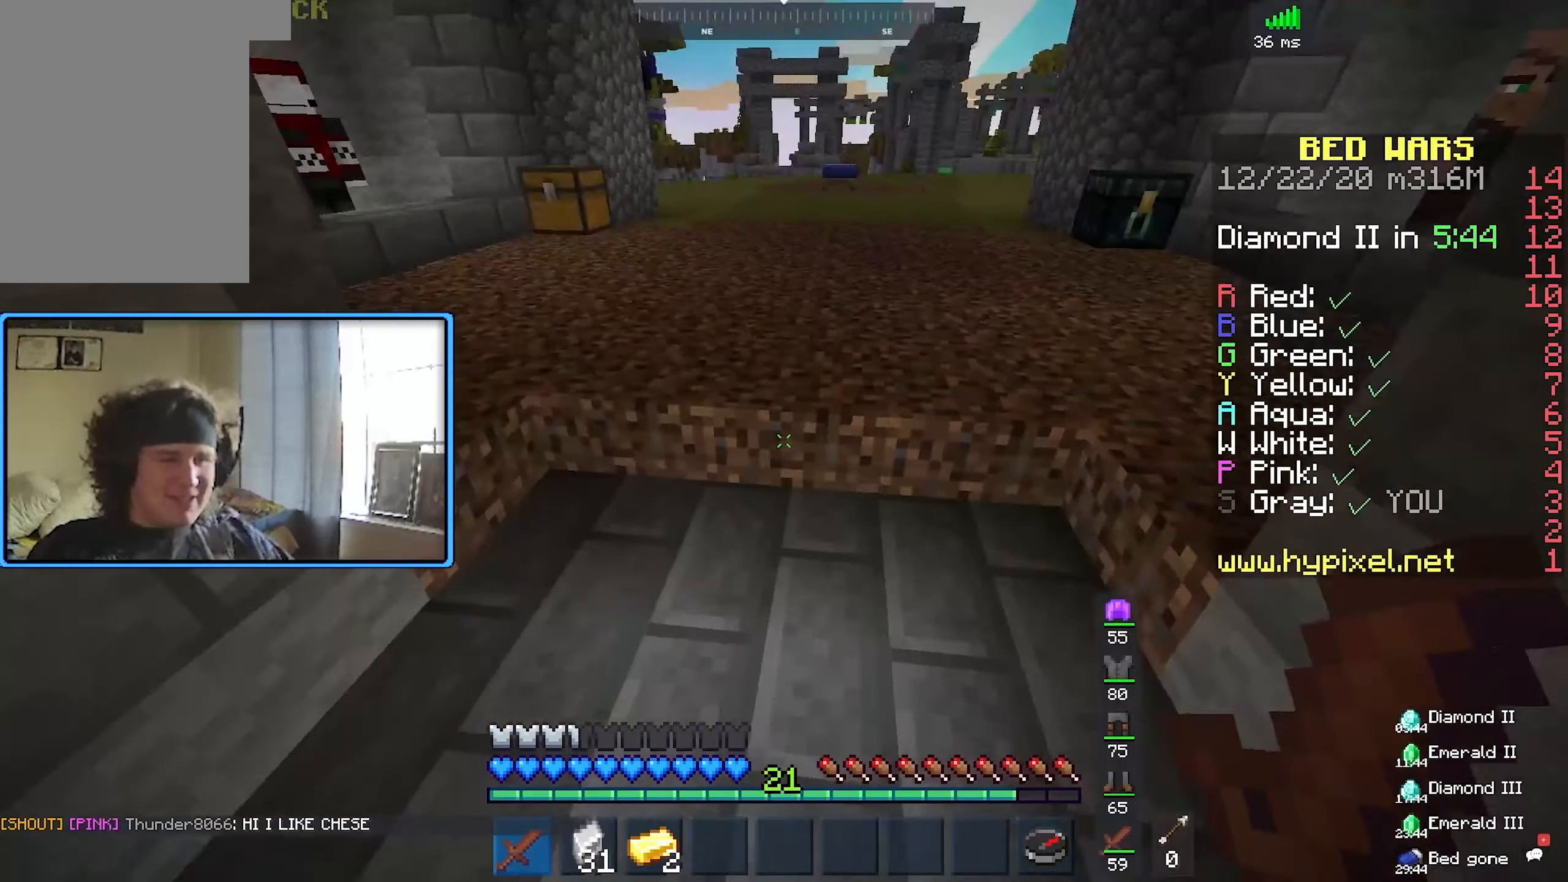
{"keys": ["d"], "mouse": [], "events": [[100, "w", "down"], [216, "a", "up"], [283, "d", "down"], [383, "w", "up"]]}
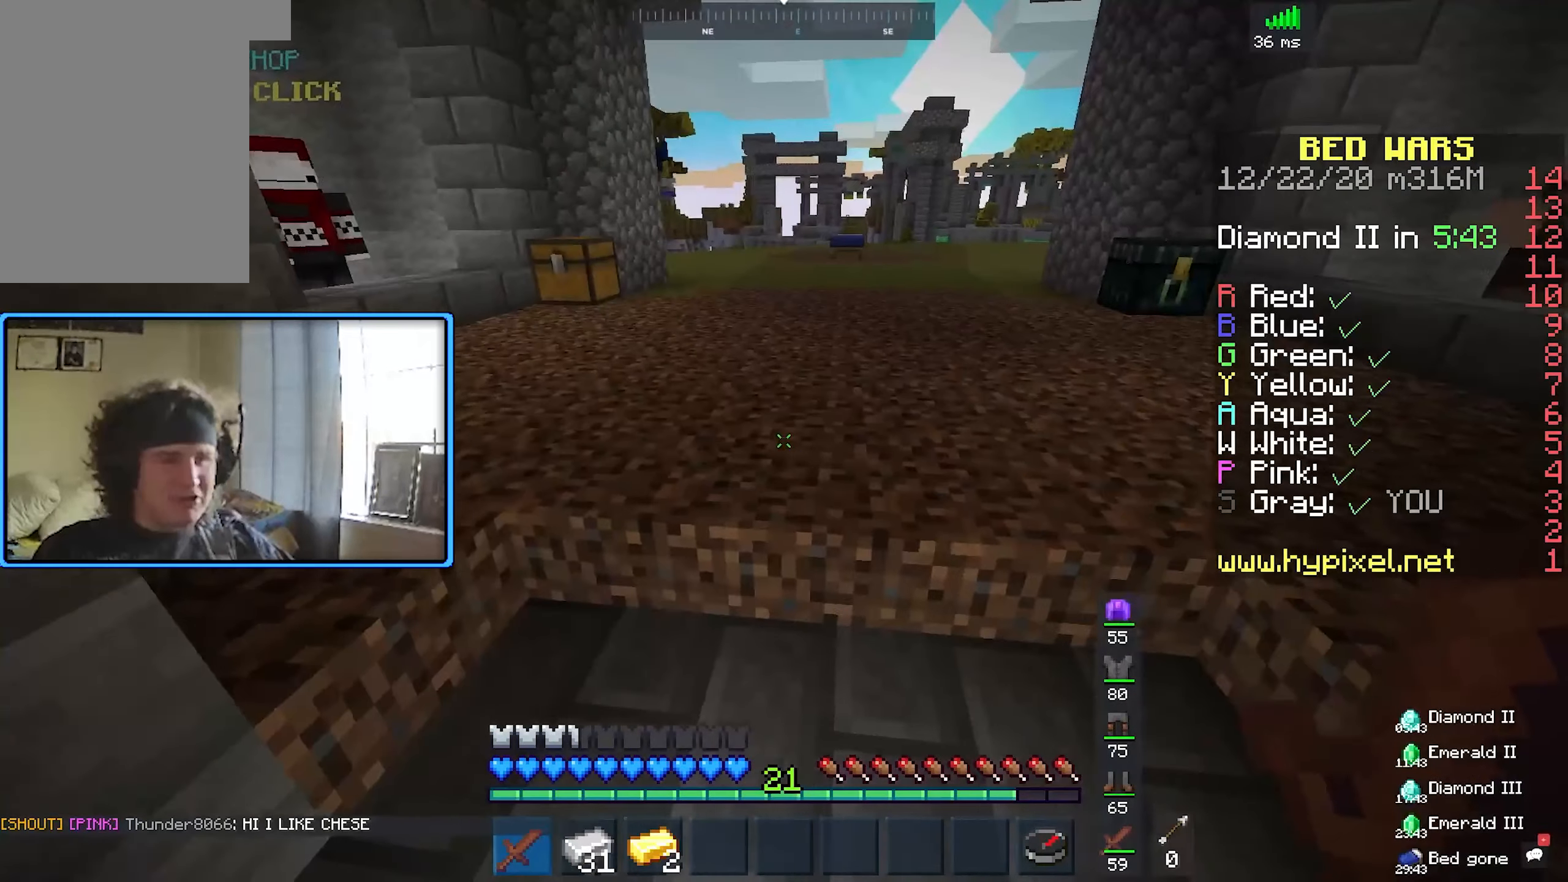
{"keys": ["a"], "mouse": [], "events": [[66, "s", "down"], [183, "d", "up"], [216, "a", "down"], [350, "s", "up"]]}
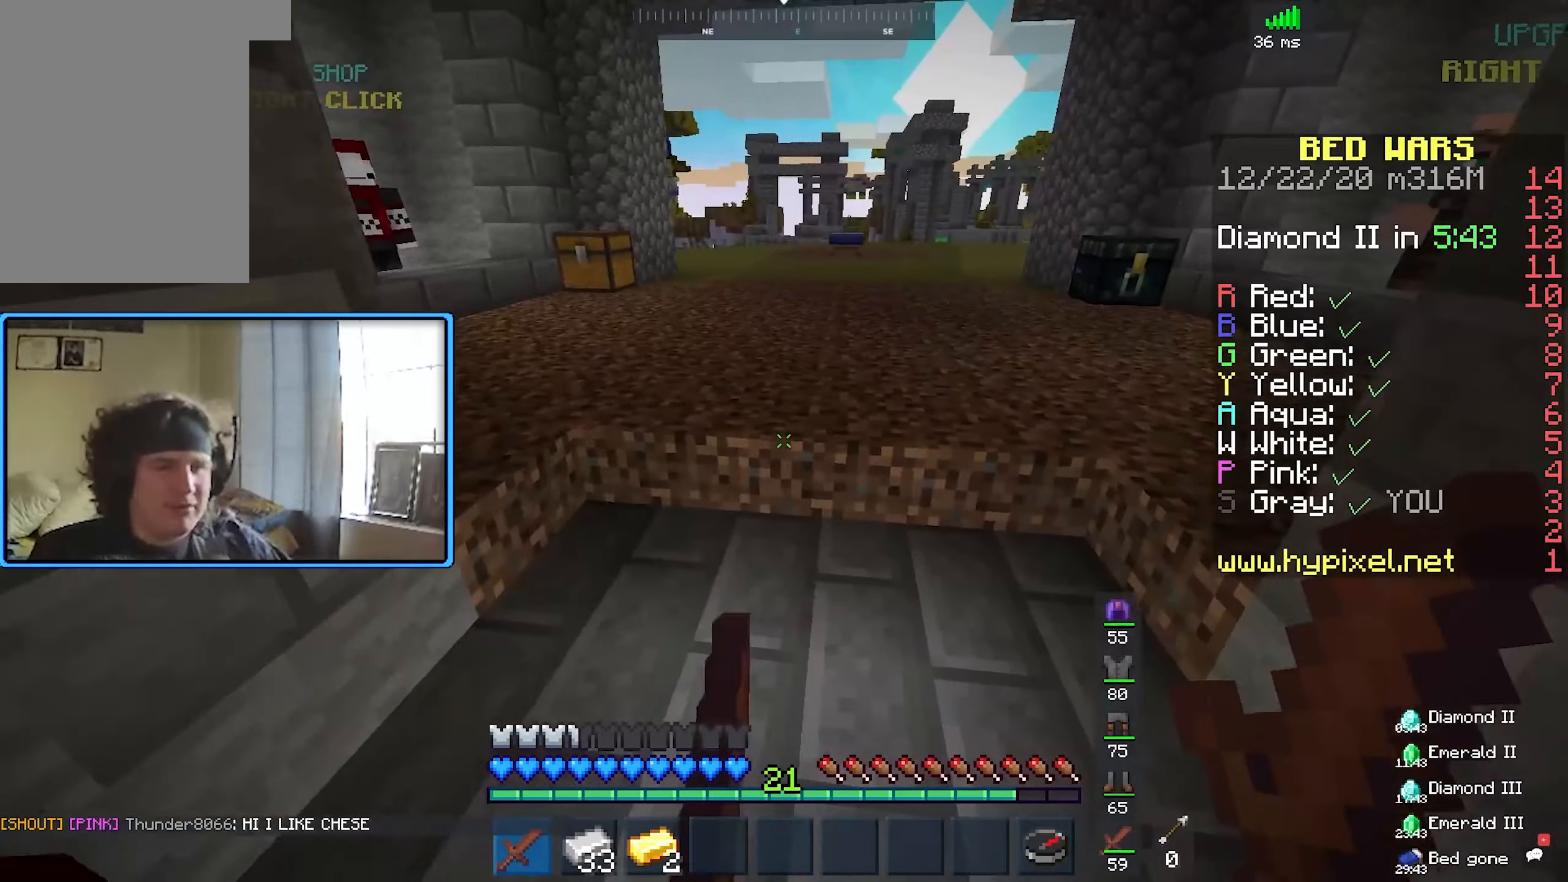
{"keys": ["d"], "mouse": ["left"], "events": [[100, "w", "down"], [250, "a", "up"], [250, "d", "down"], [266, "mouse_left", "down"], [383, "w", "up"]]}
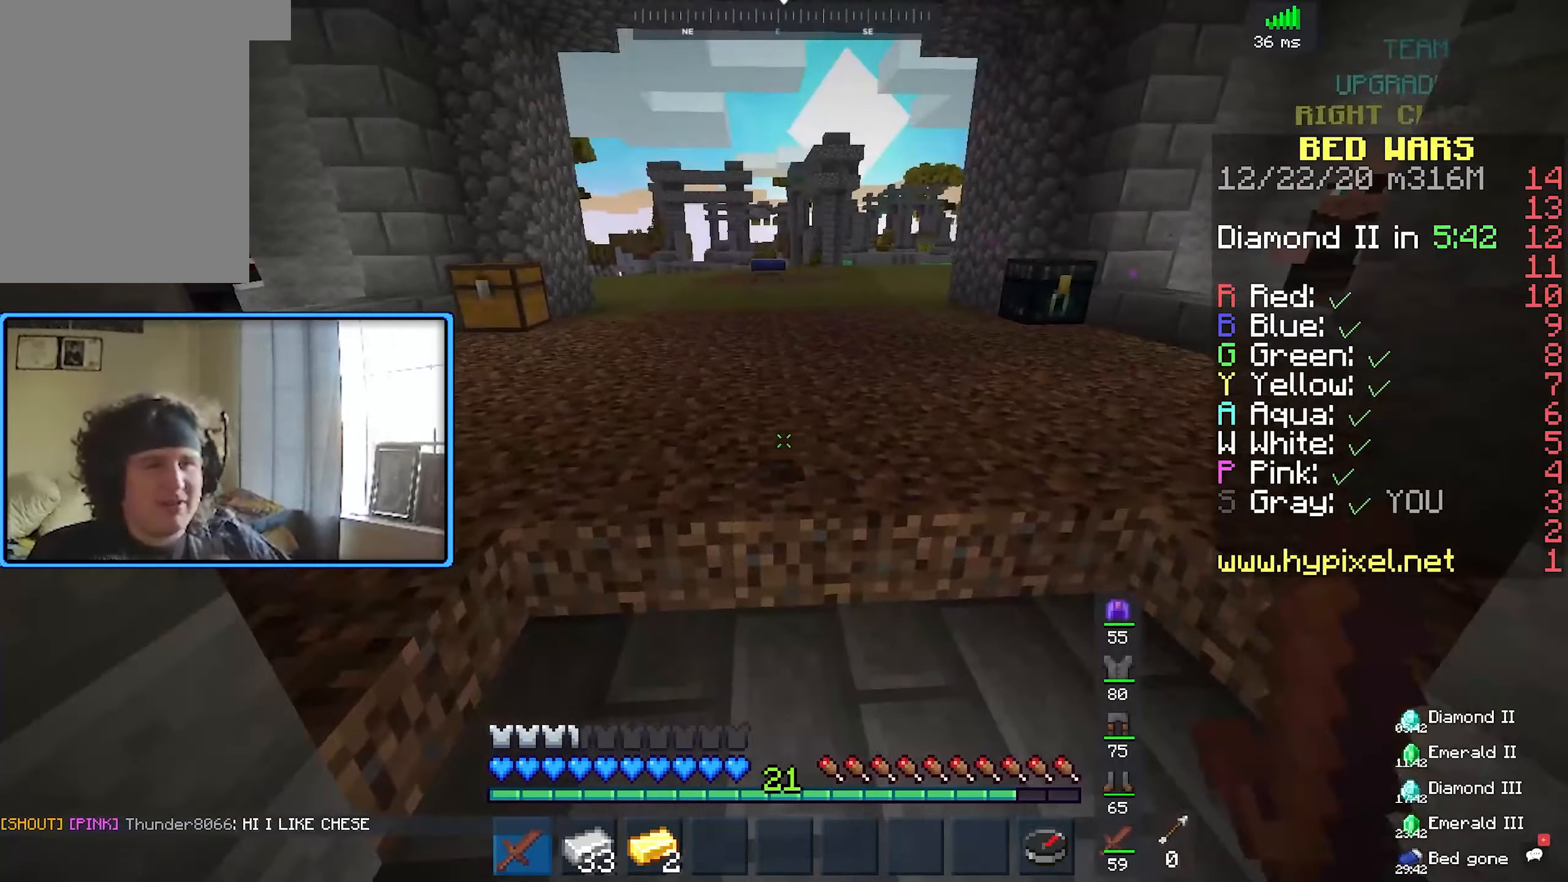
{"keys": ["d", "w"], "mouse": [], "events": [[33, "s", "down"], [116, "mouse_left", "up"], [166, "mouse_left", "down"], [200, "d", "up"], [233, "s", "up"], [283, "a", "down"], [300, "mouse_left", "up"], [333, "mouse_left", "down"], [383, "w", "down"], [466, "d", "down"], [483, "a", "up"], [500, "mouse_left", "up"]]}
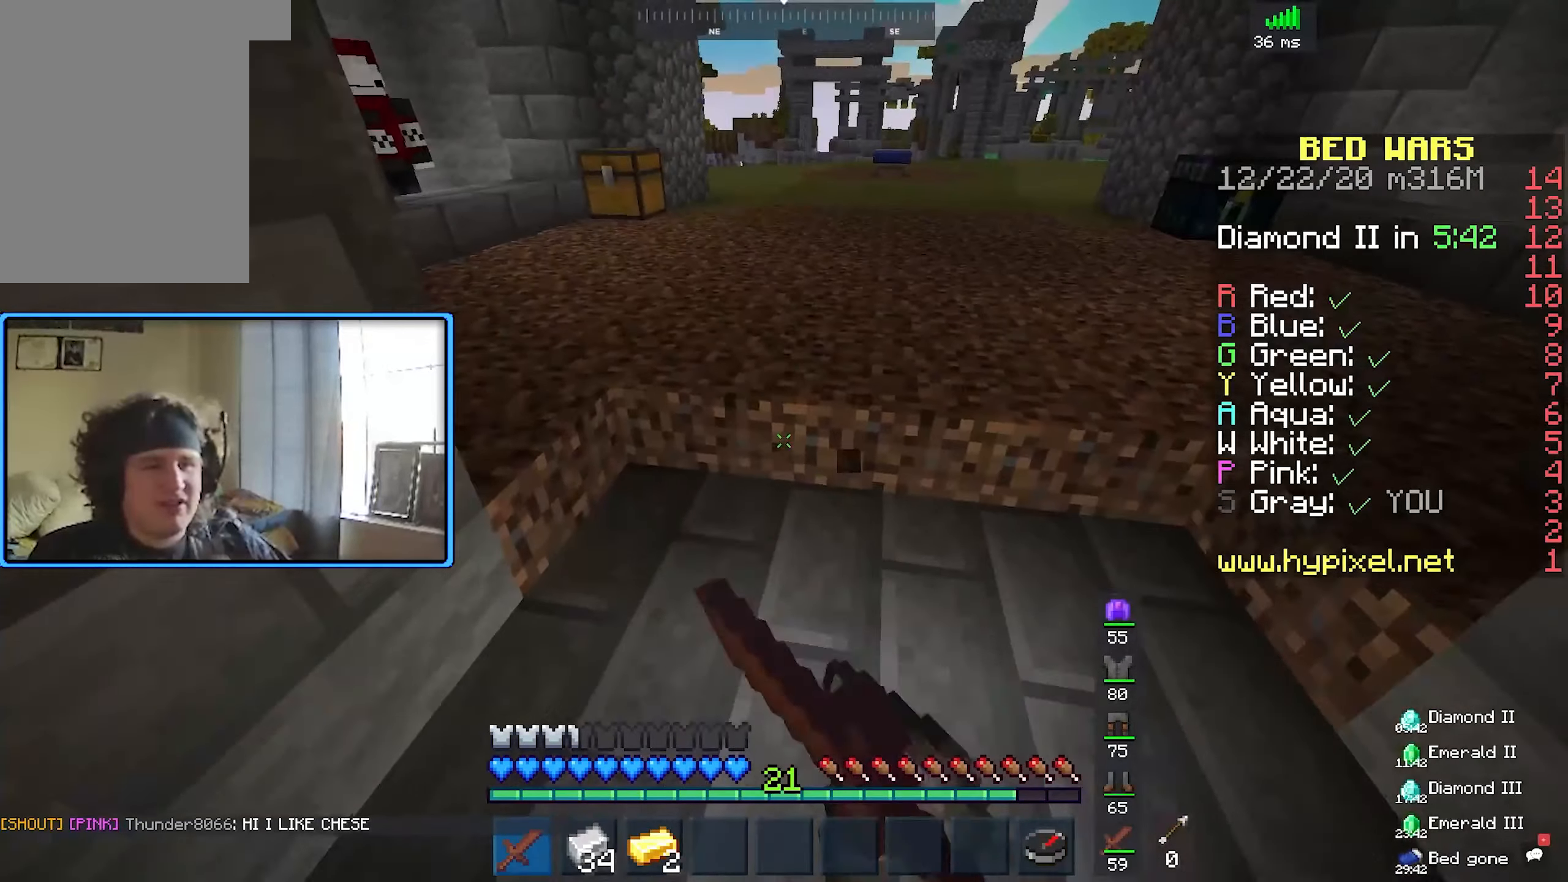
{"keys": ["a"], "mouse": ["left"], "events": [[83, "mouse_left", "down"], [133, "w", "up"], [250, "s", "down"], [400, "a", "down"], [400, "mouse_left", "up"], [416, "d", "up"], [450, "mouse_left", "down"], [500, "s", "up"]]}
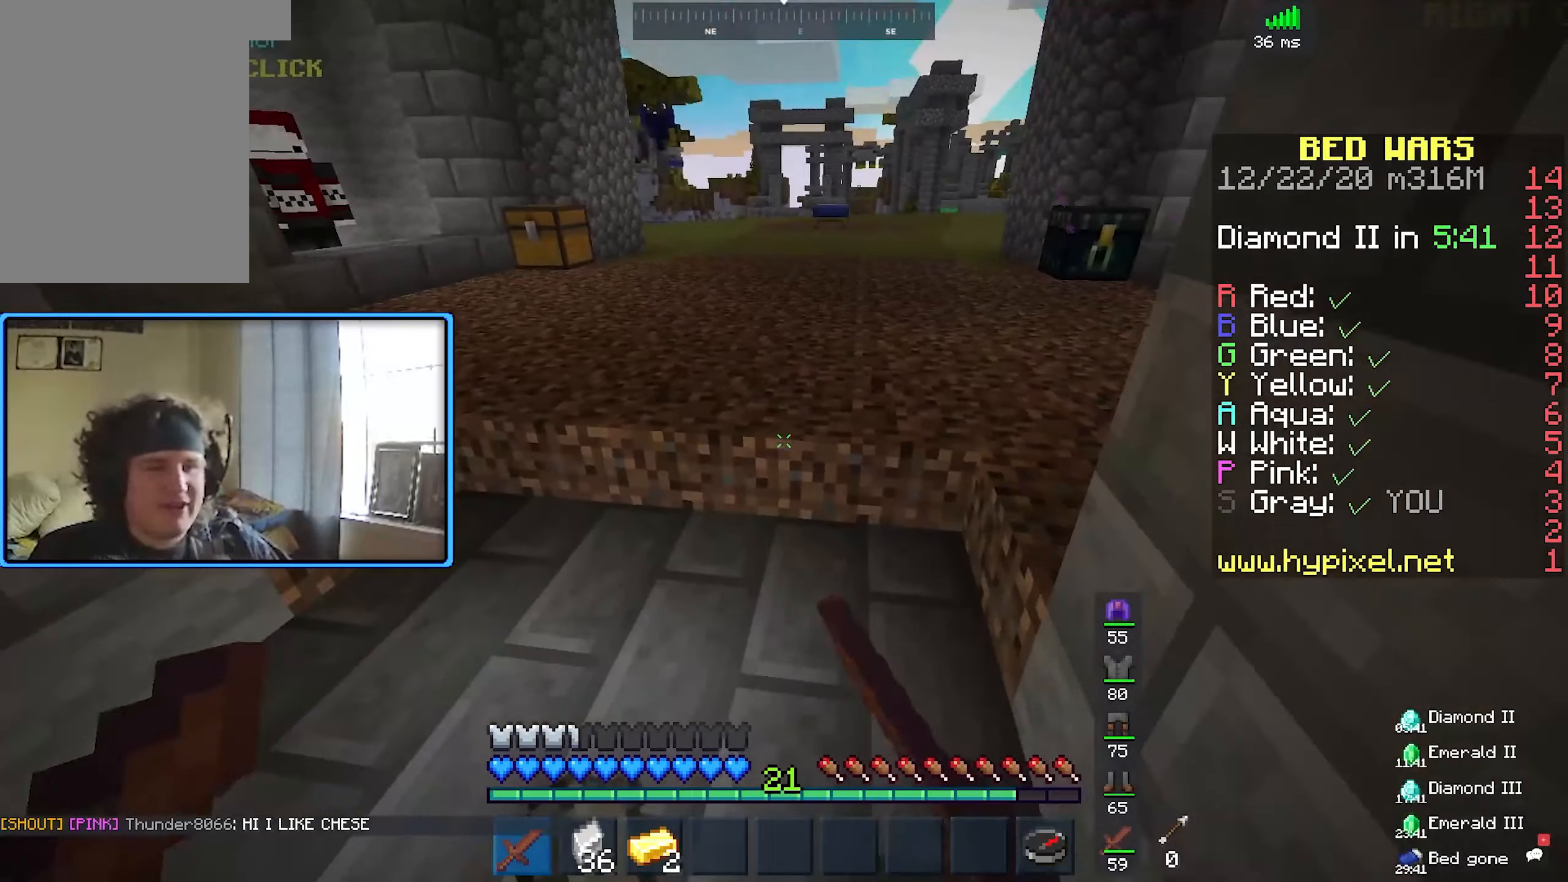
{"keys": [], "mouse": [], "events": [[100, "mouse_left", "up"], [150, "w", "down"], [216, "a", "up"], [433, "w", "up"]]}
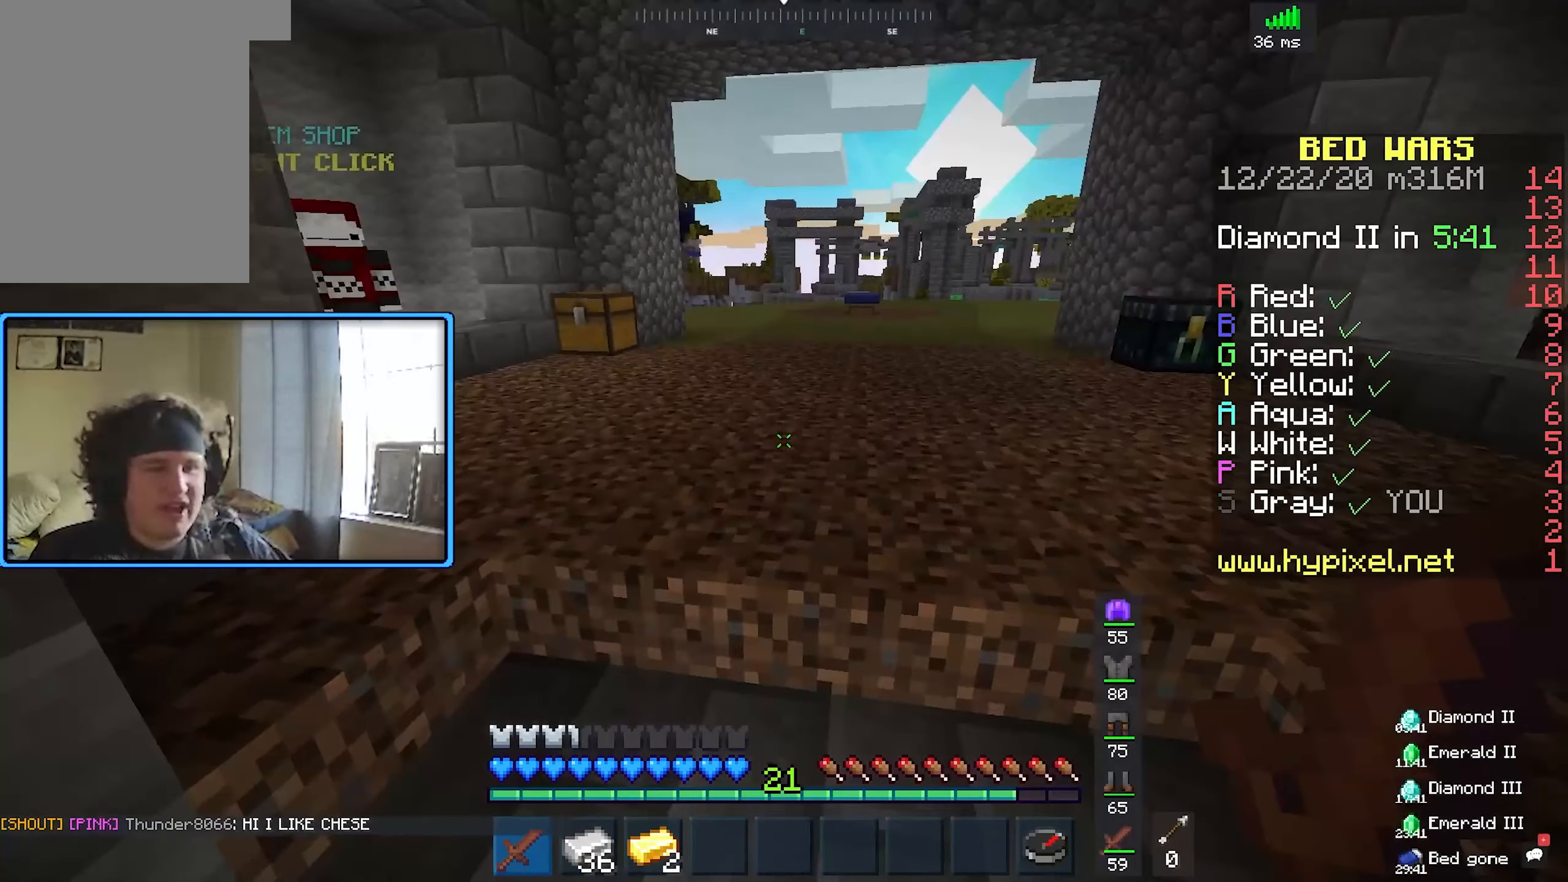
{"keys": ["a", "s"], "mouse": [], "events": [[100, "s", "down"], [350, "a", "down"]]}
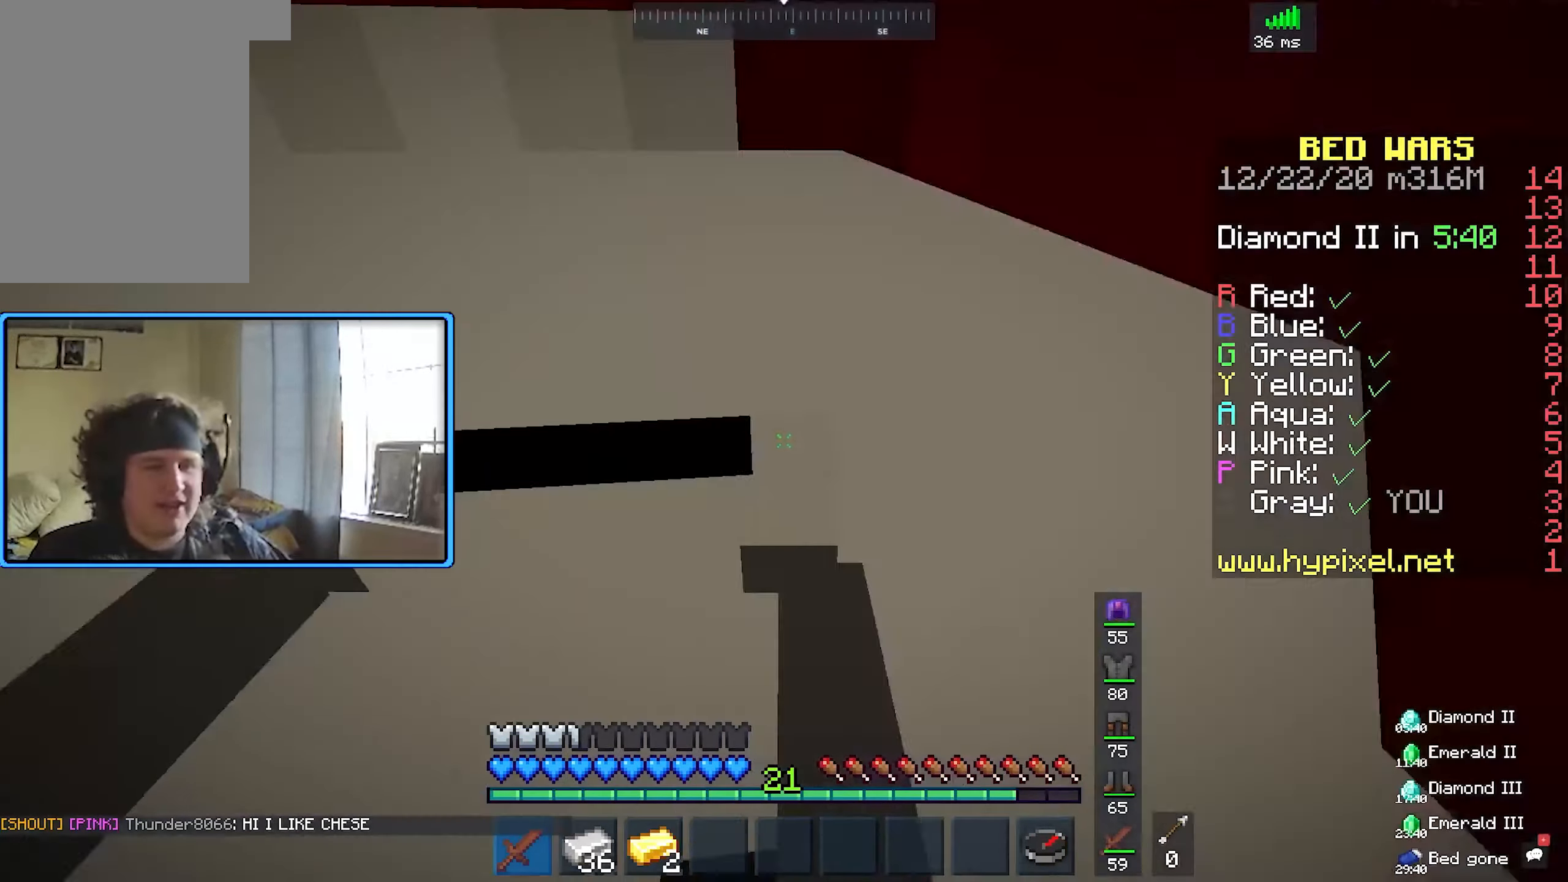
{"keys": ["d"], "mouse": [], "events": [[16, "s", "up"], [116, "w", "down"], [183, "a", "up"], [400, "d", "down"], [500, "w", "up"]]}